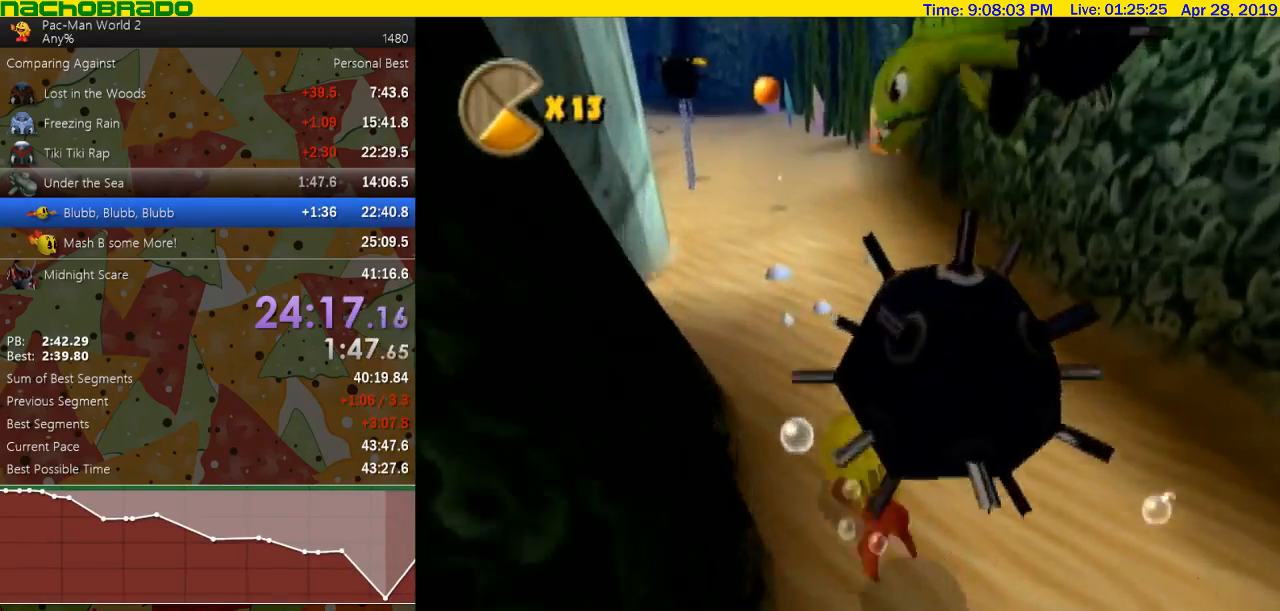
Gameplay with a controller (Nintendo layout); each line is a JSON object with the inputs held at the frame after it. "events" lists button and stick changes between this image and that frame as [ms after this image, input, new state], when the widget could be followed in between. Not read: L3 R3 right_stick.
{"buttons": [], "left_stick": "right", "events": [[250, "left_stick", "right"]]}
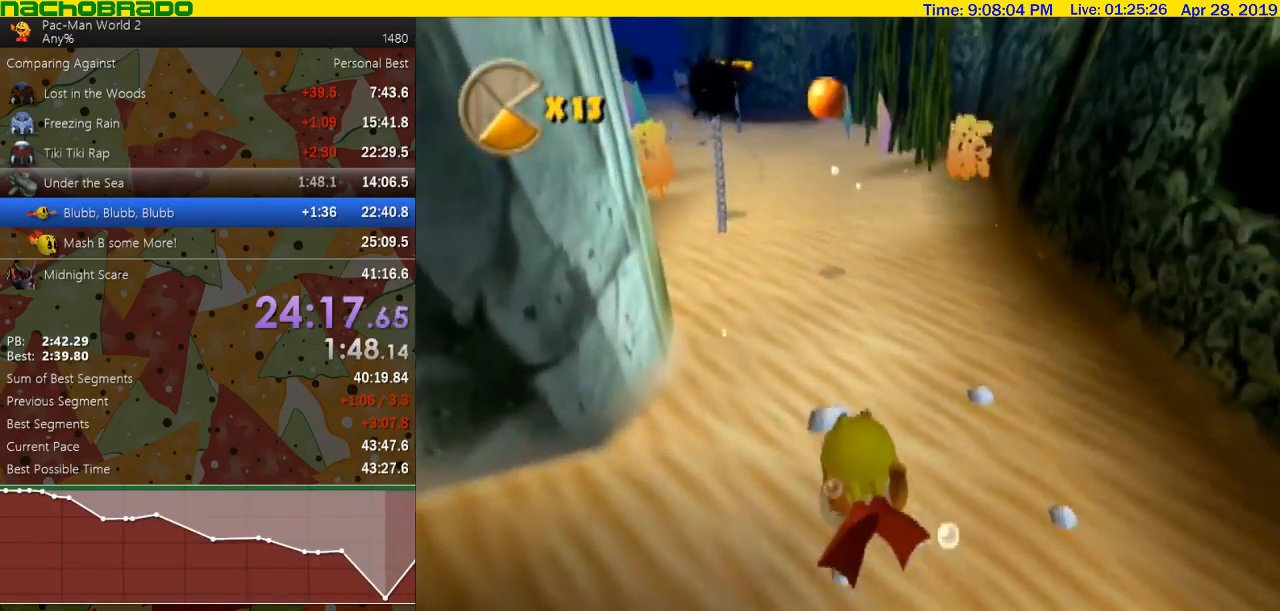
{"buttons": [], "left_stick": "center", "events": [[83, "left_stick", "center"], [283, "left_stick", "up-right"], [400, "left_stick", "center"]]}
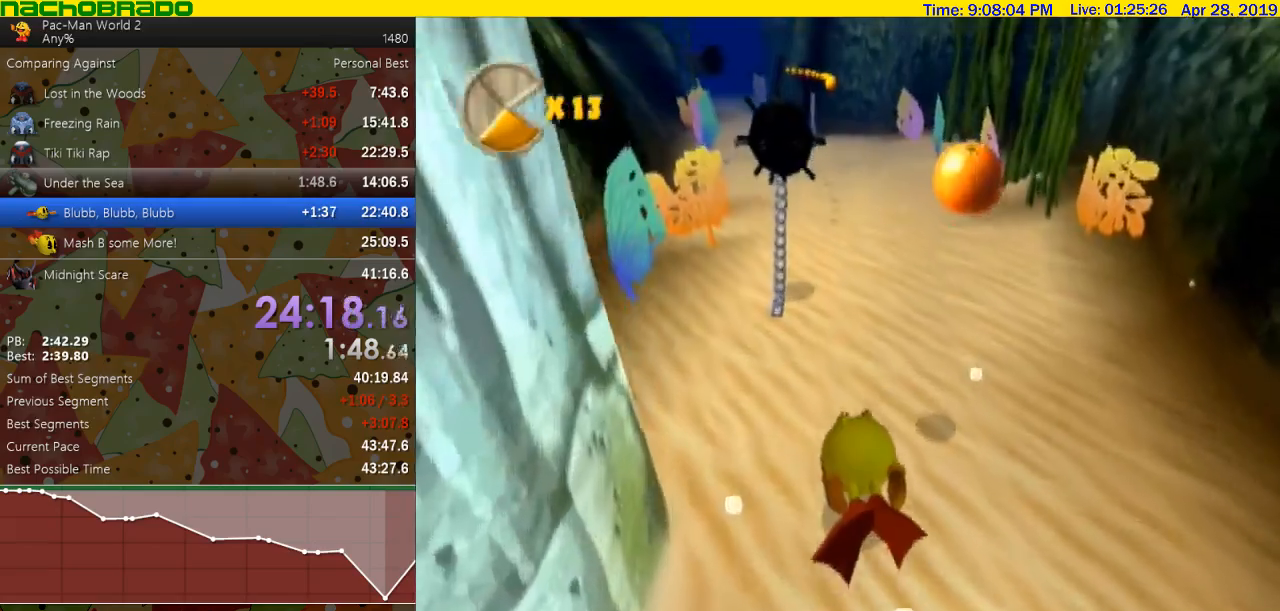
{"buttons": [], "left_stick": "center", "events": [[150, "left_stick", "up"], [250, "left_stick", "center"]]}
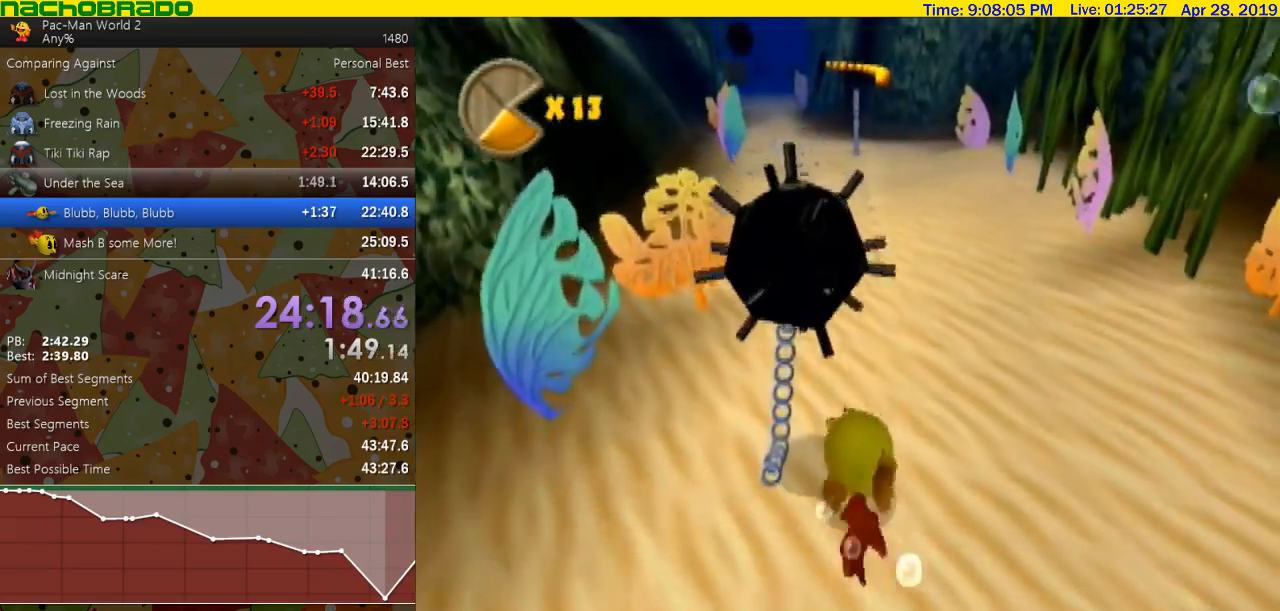
{"buttons": [], "left_stick": "left", "events": [[83, "left_stick", "left"]]}
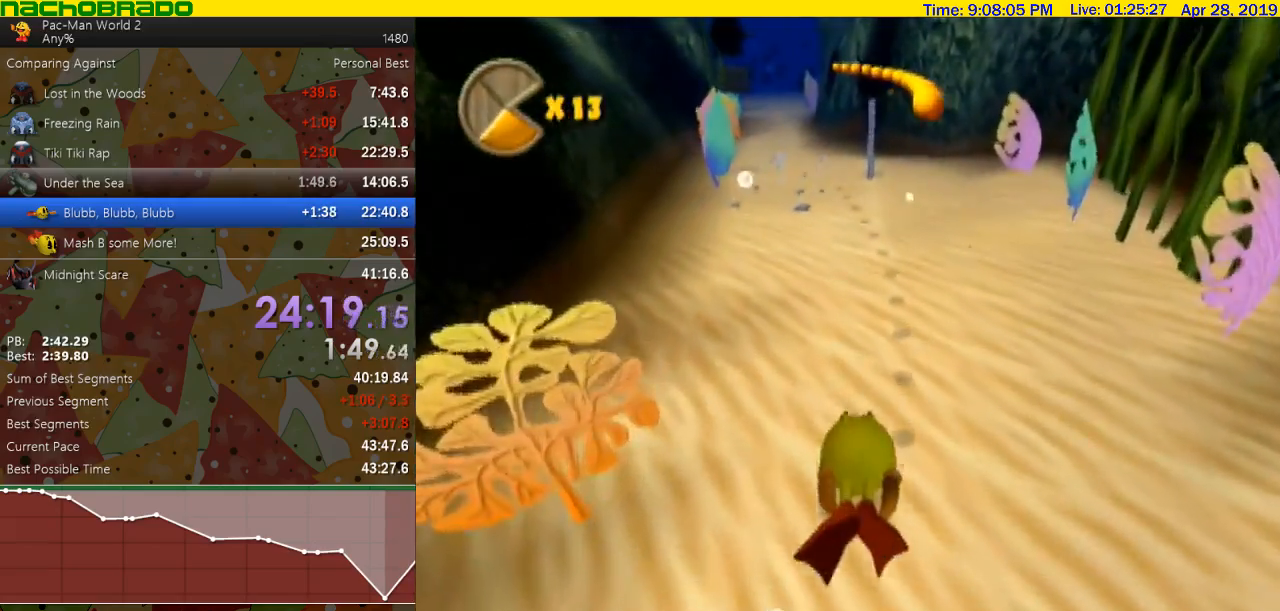
{"buttons": [], "left_stick": "center", "events": [[67, "left_stick", "up-left"], [433, "left_stick", "center"]]}
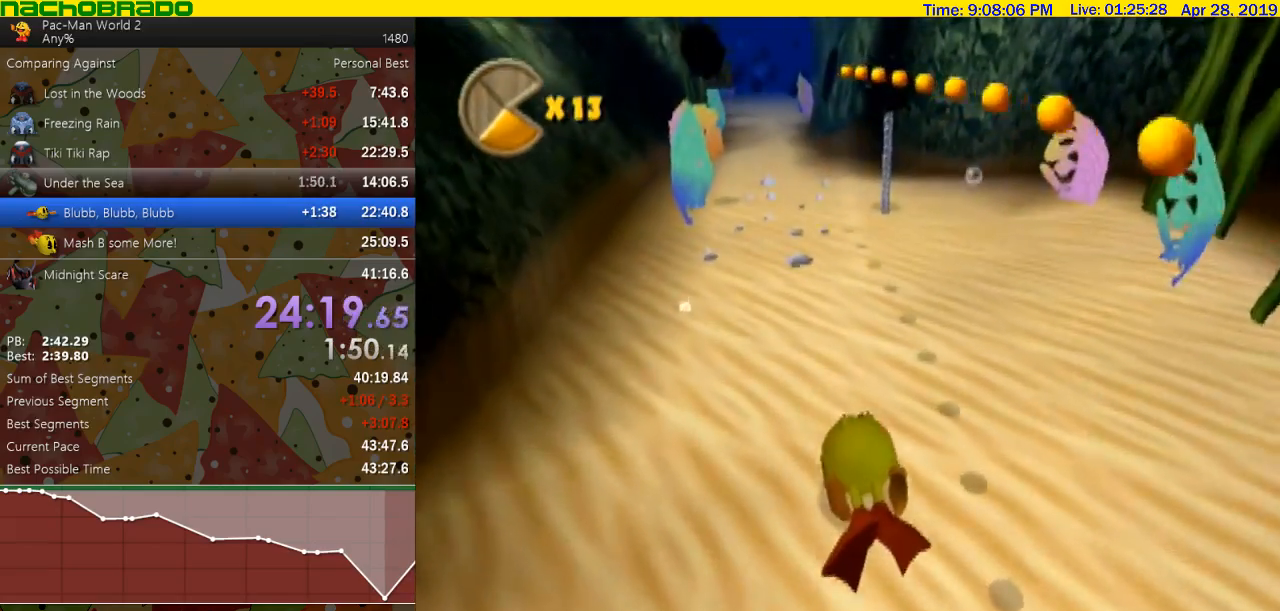
{"buttons": [], "left_stick": "up", "events": [[433, "left_stick", "up"]]}
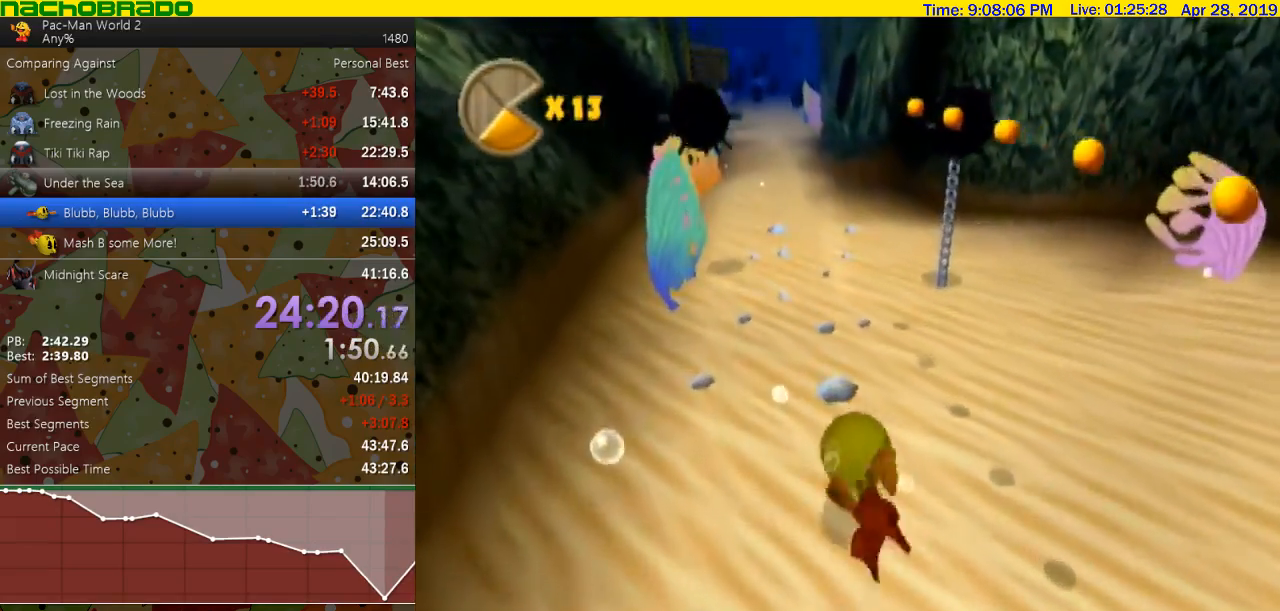
{"buttons": [], "left_stick": "up", "events": []}
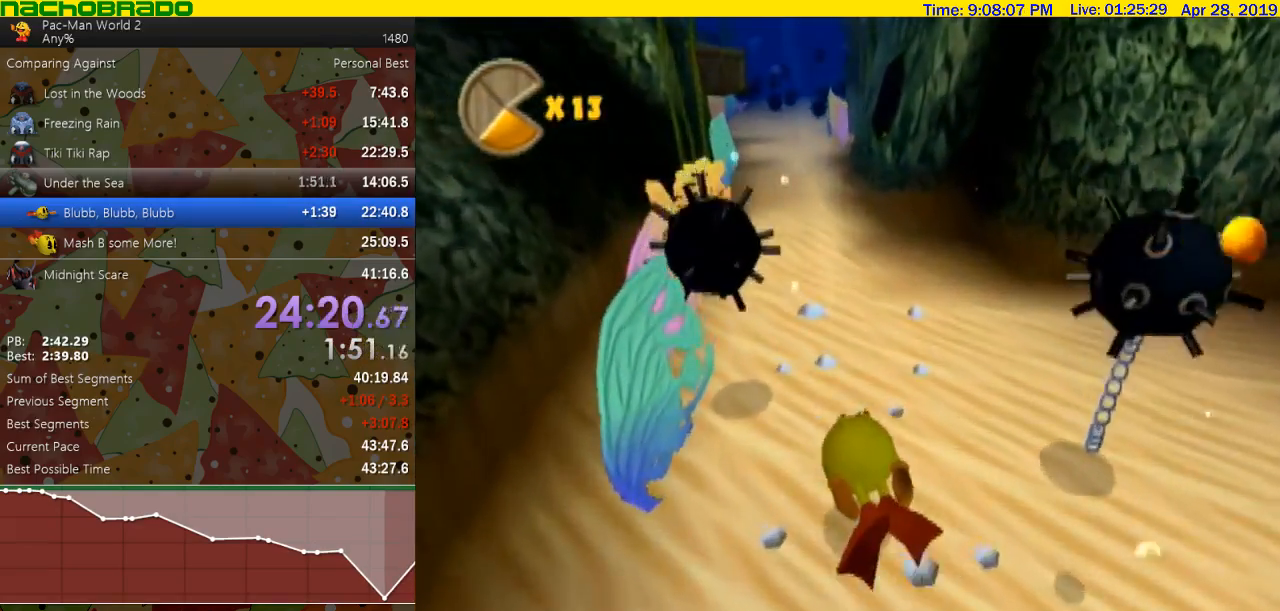
{"buttons": ["B"], "left_stick": "center"}
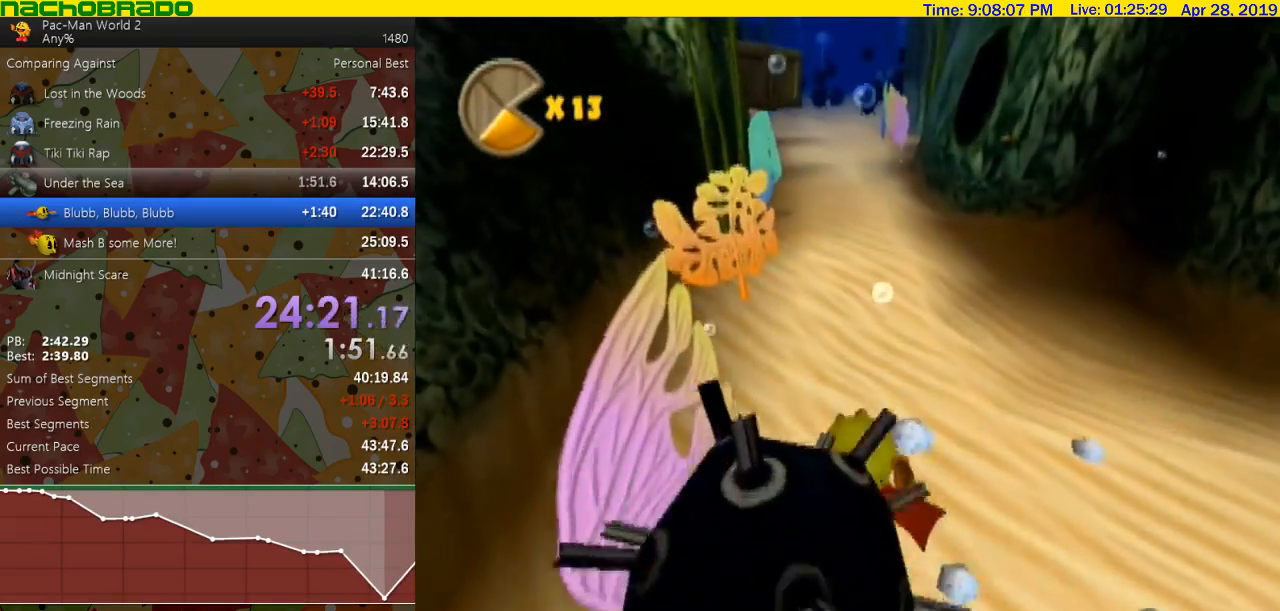
{"buttons": [], "left_stick": "right"}
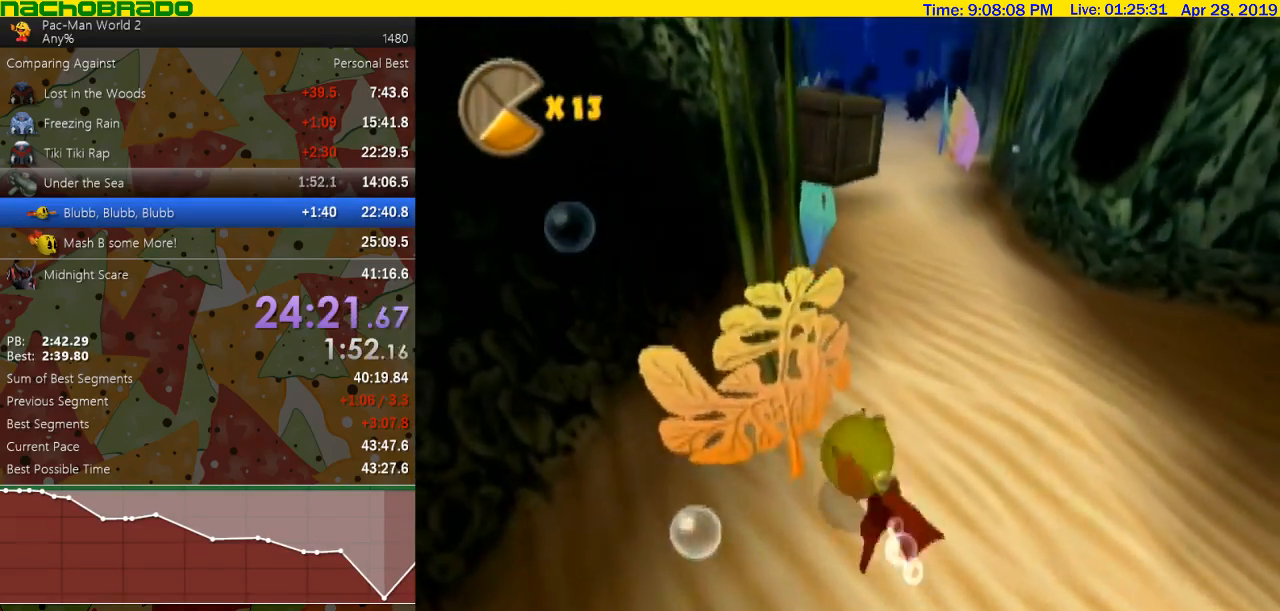
{"buttons": [], "left_stick": "right", "events": []}
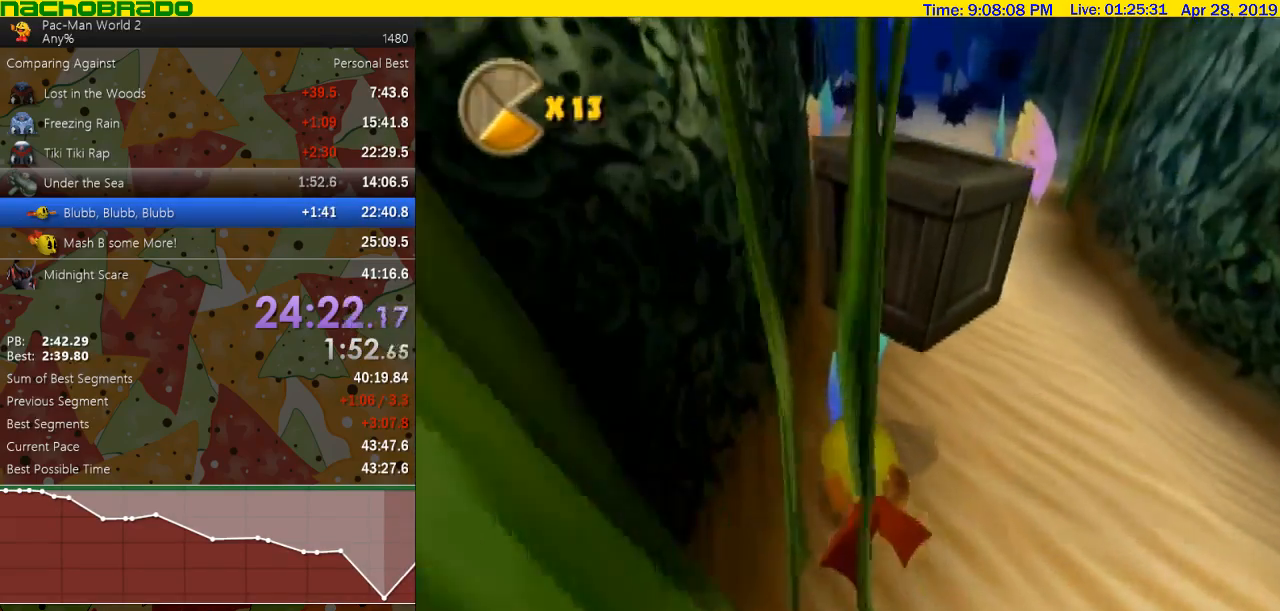
{"buttons": [], "left_stick": "center", "events": [[250, "left_stick", "center"]]}
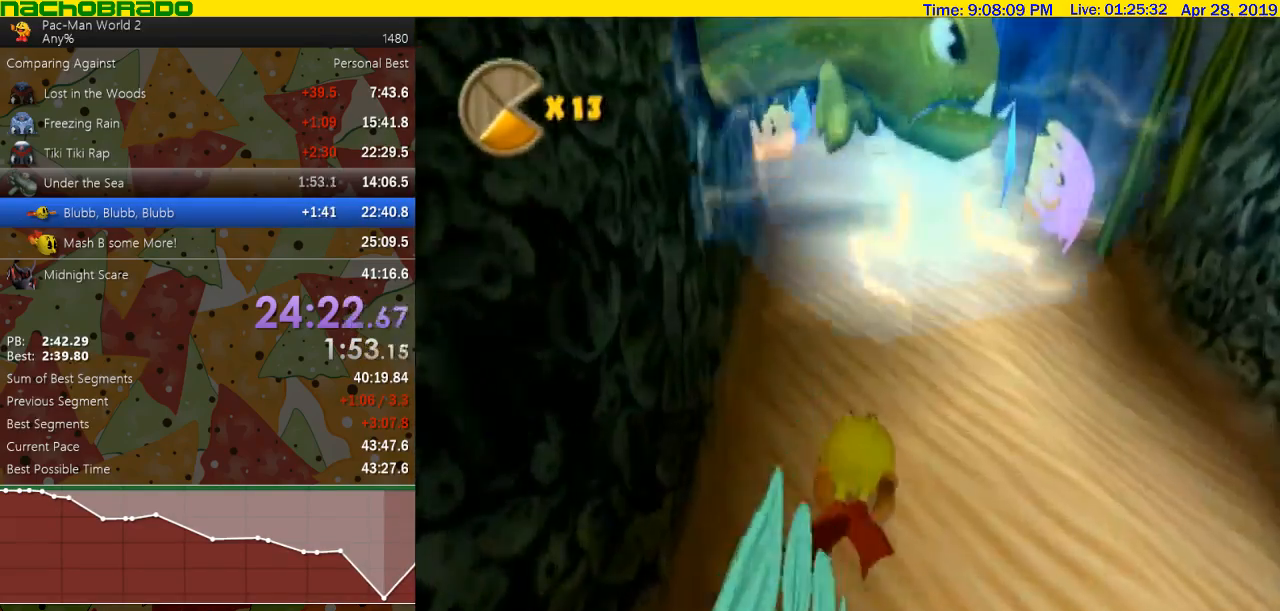
{"buttons": [], "left_stick": "center", "events": []}
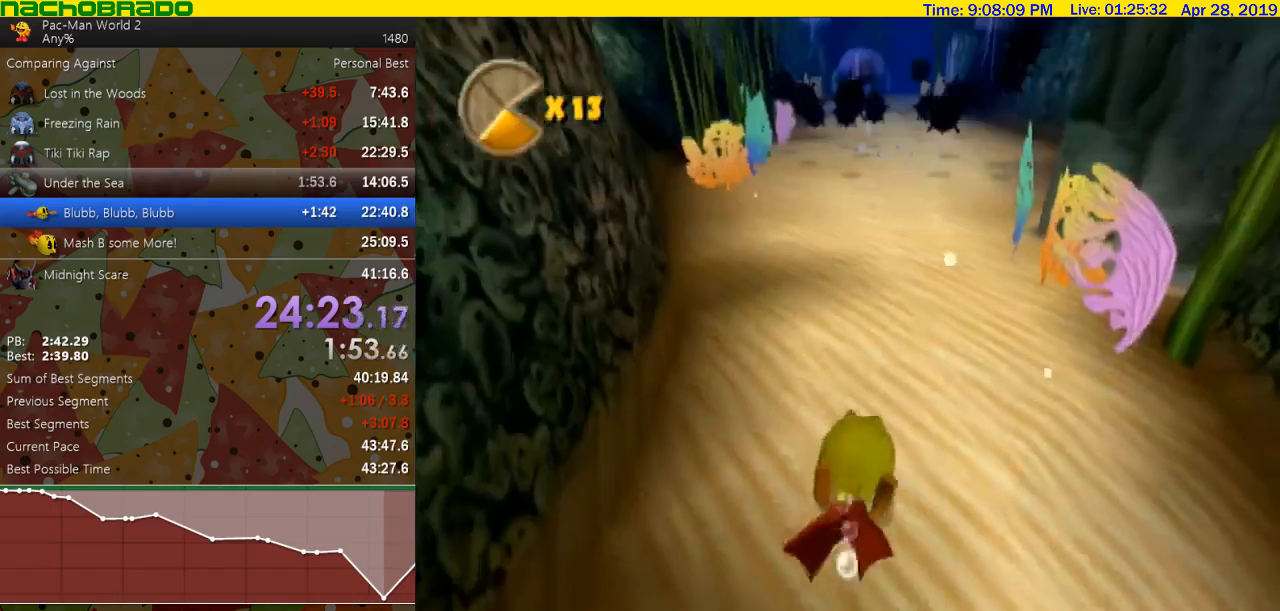
{"buttons": [], "left_stick": "right", "events": [[467, "left_stick", "right"]]}
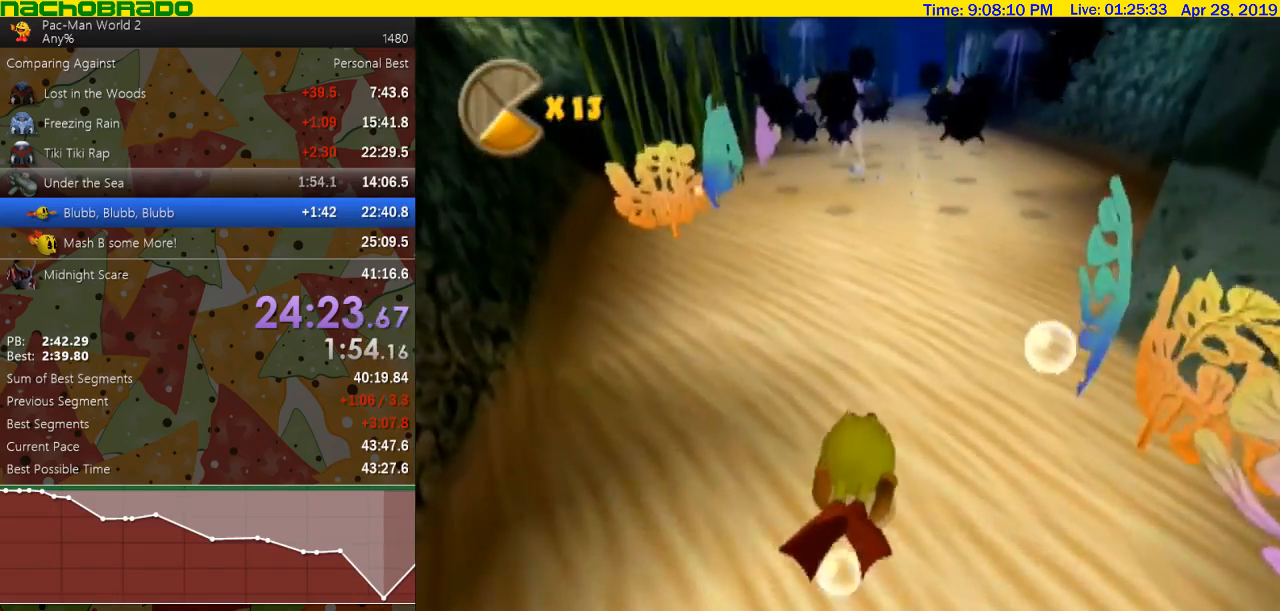
{"buttons": [], "left_stick": "center", "events": [[67, "left_stick", "center"]]}
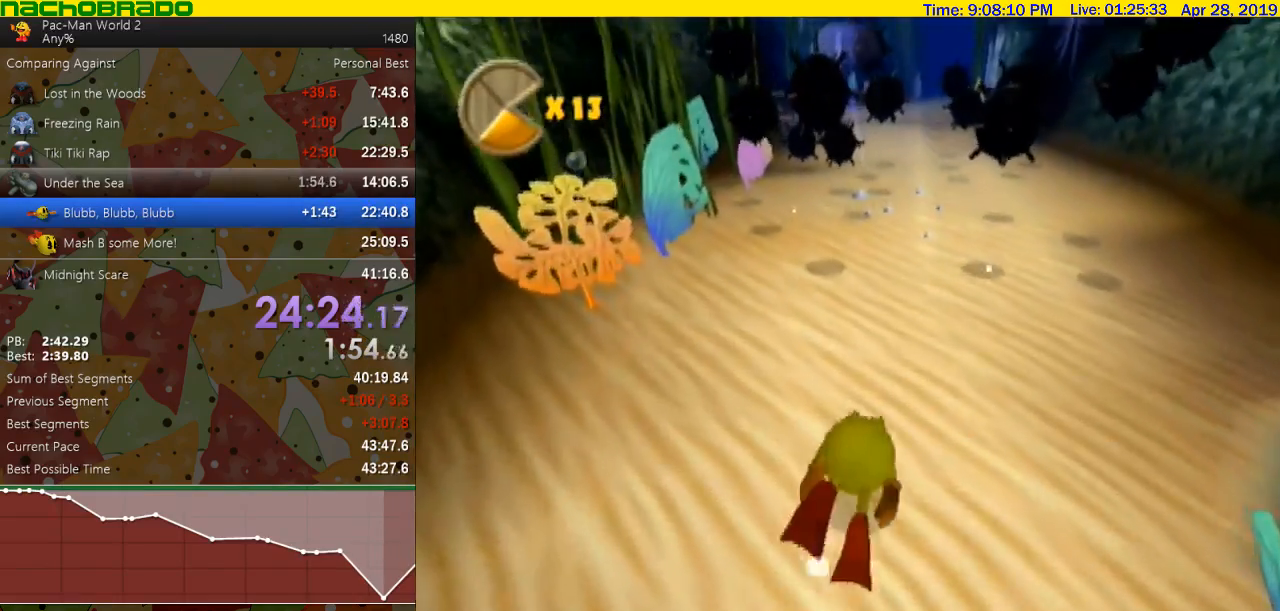
{"buttons": [], "left_stick": "center", "events": []}
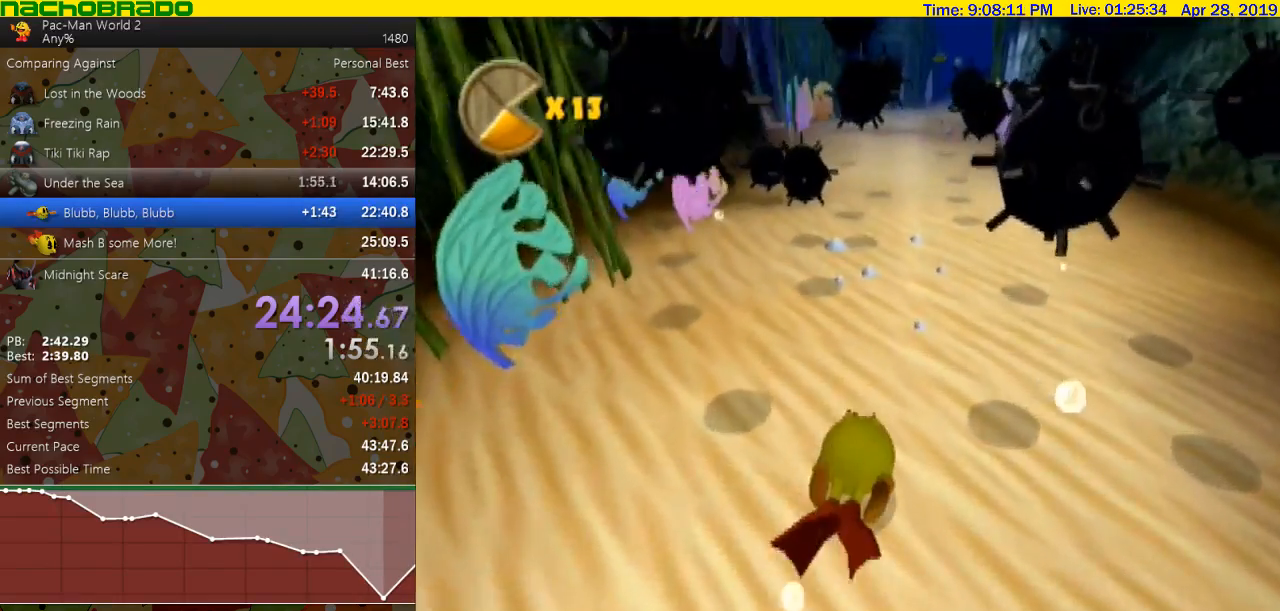
{"buttons": ["B"], "left_stick": "center"}
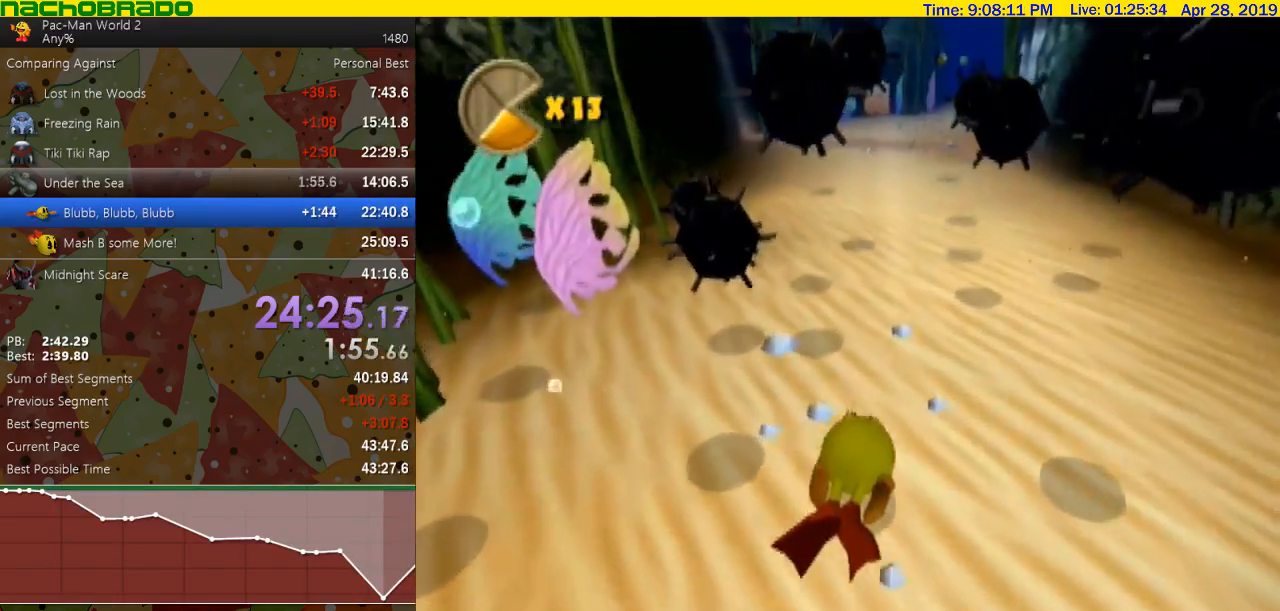
{"buttons": ["B"], "left_stick": "center", "events": [[183, "left_stick", "left"], [283, "left_stick", "center"]]}
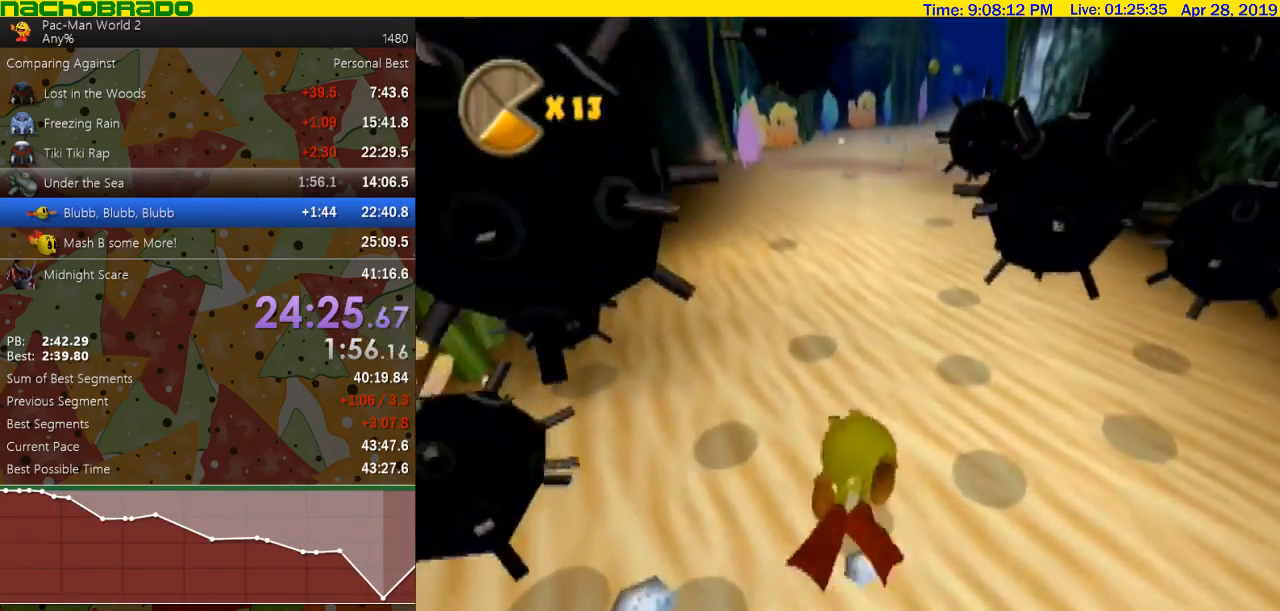
{"buttons": [], "left_stick": "left"}
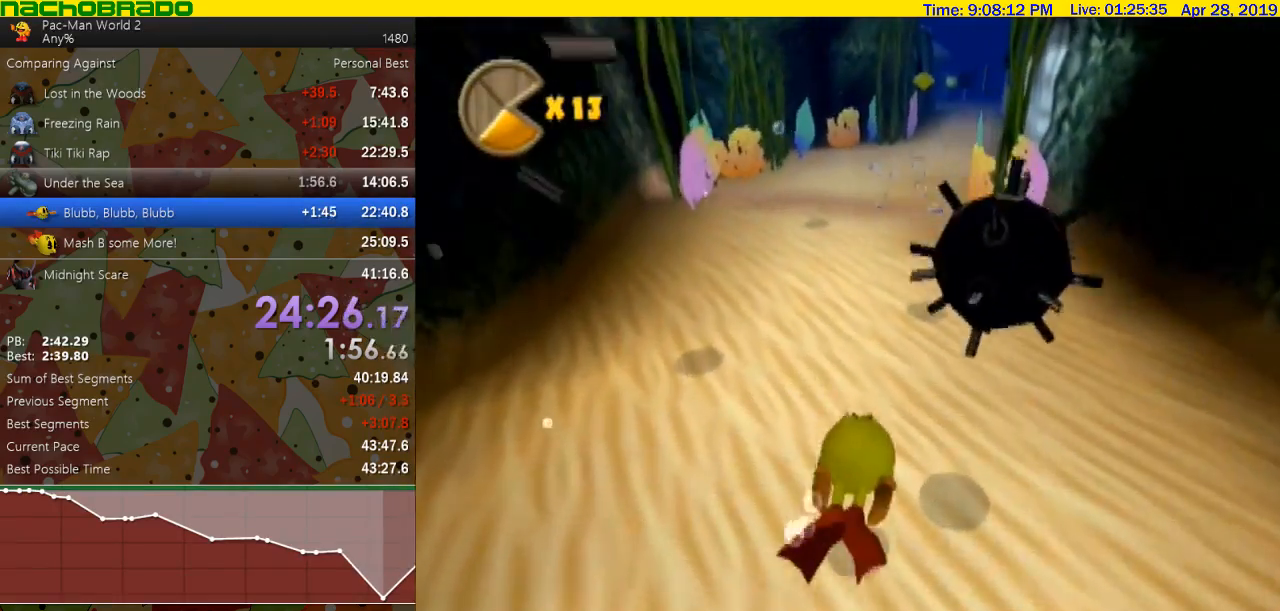
{"buttons": ["B"], "left_stick": "center"}
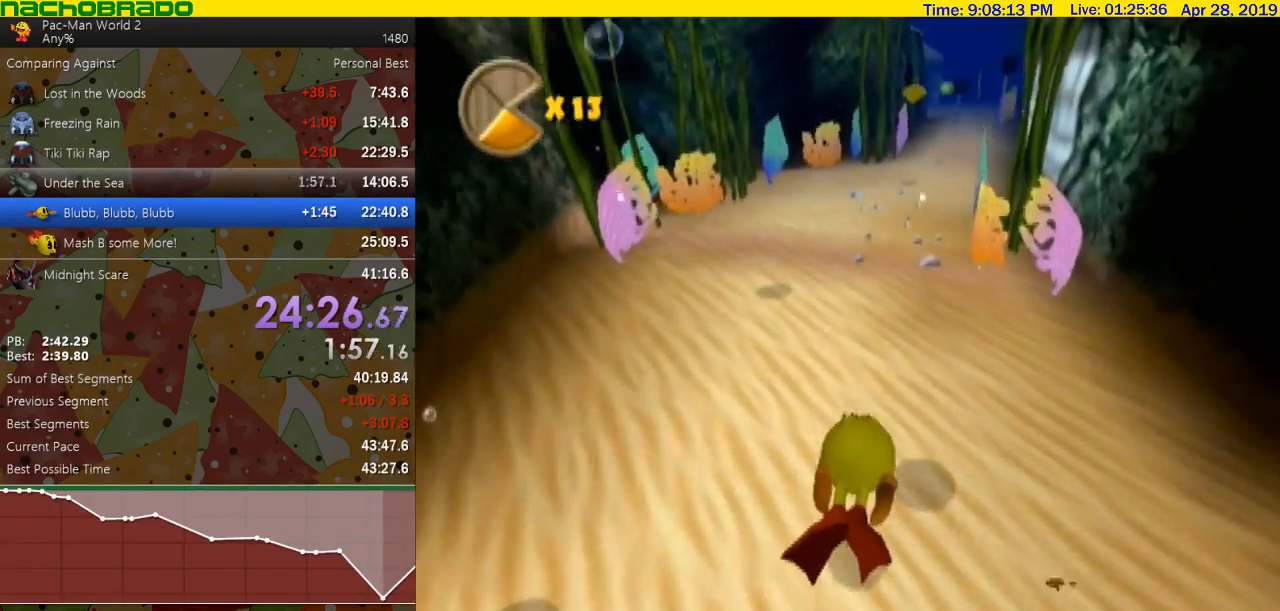
{"buttons": [], "left_stick": "center"}
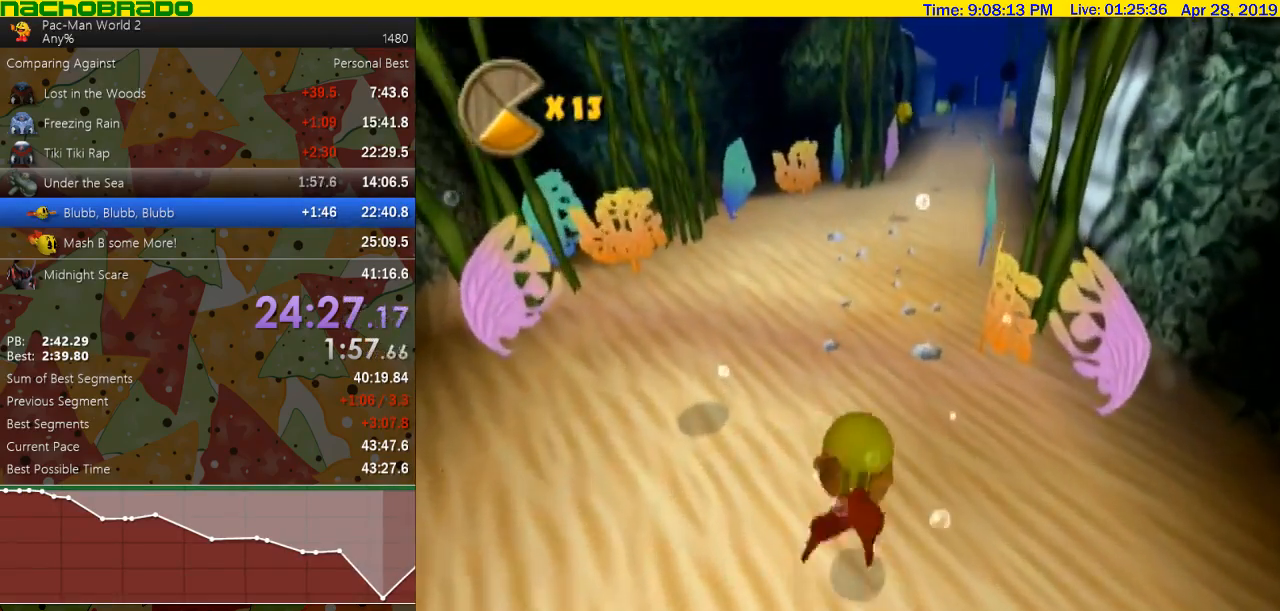
{"buttons": [], "left_stick": "center", "events": []}
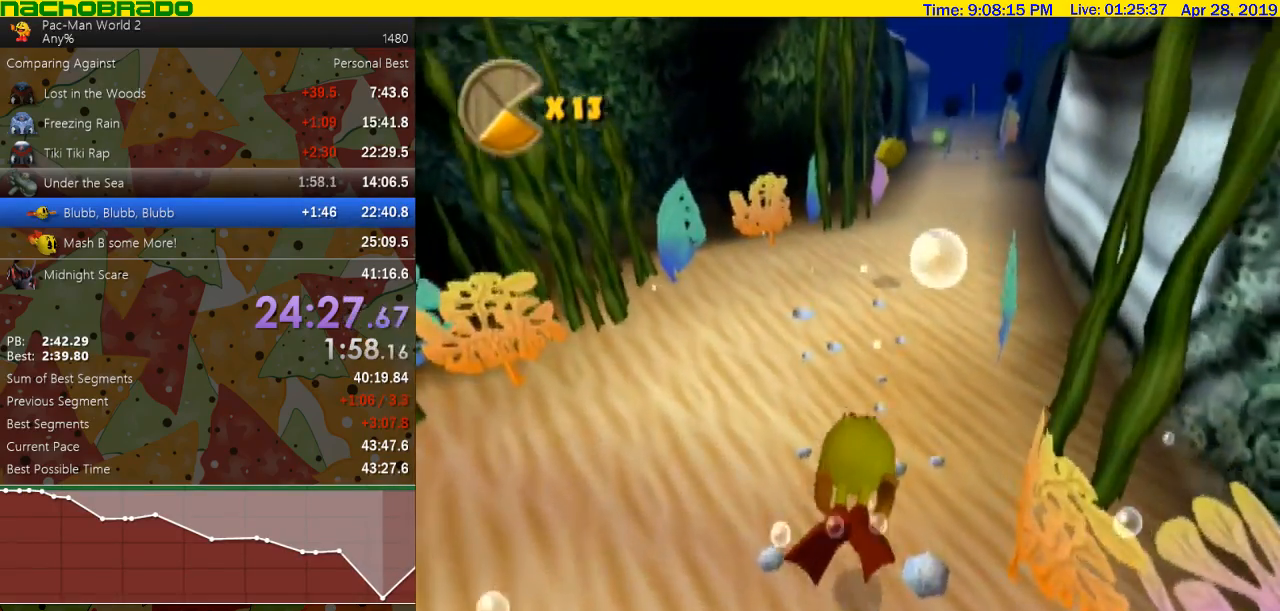
{"buttons": [], "left_stick": "center", "events": [[67, "left_stick", "up-right"], [183, "left_stick", "center"], [317, "left_stick", "up-right"], [433, "left_stick", "center"]]}
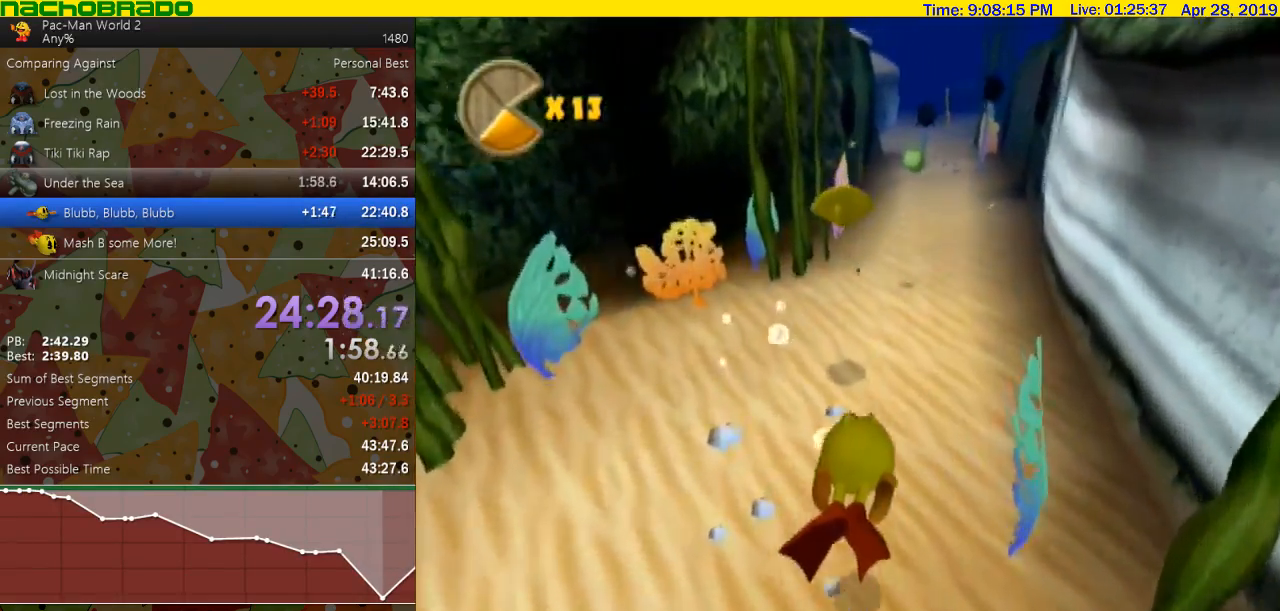
{"buttons": [], "left_stick": "center", "events": []}
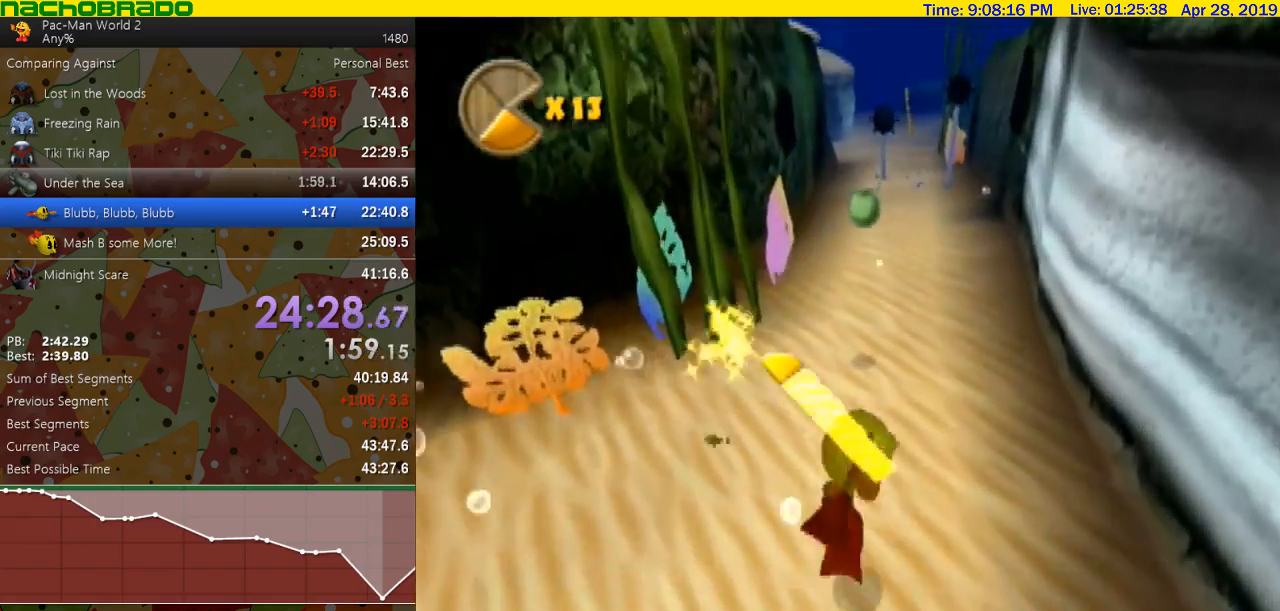
{"buttons": [], "left_stick": "up", "events": [[117, "left_stick", "up"]]}
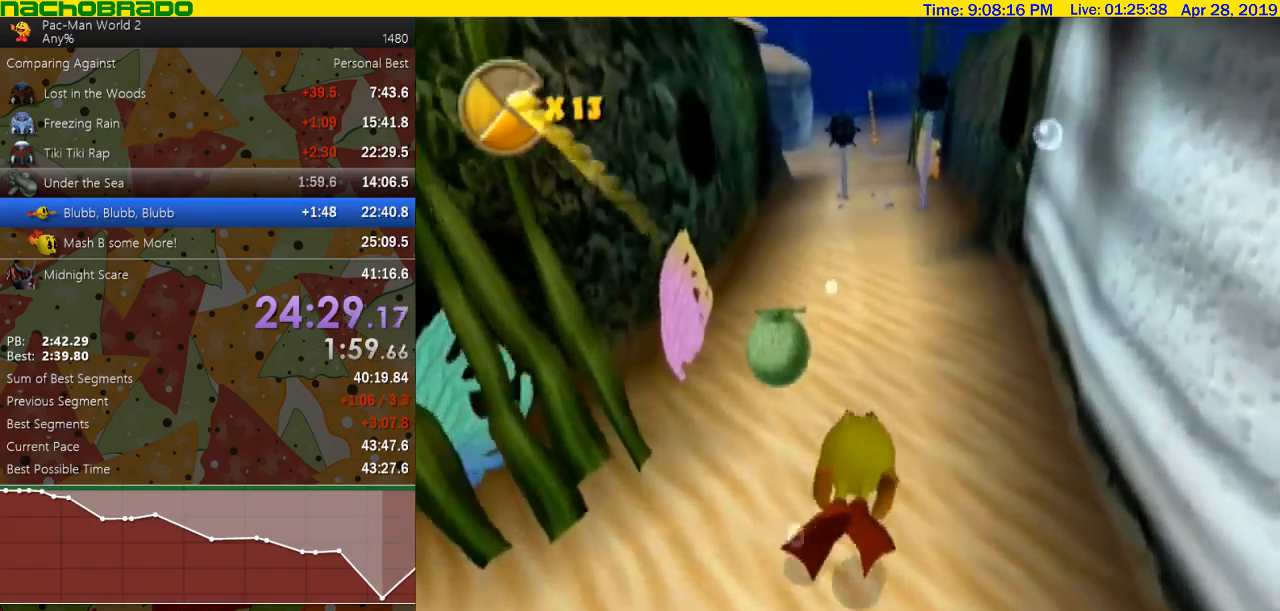
{"buttons": [], "left_stick": "left", "events": [[67, "left_stick", "center"], [283, "left_stick", "left"]]}
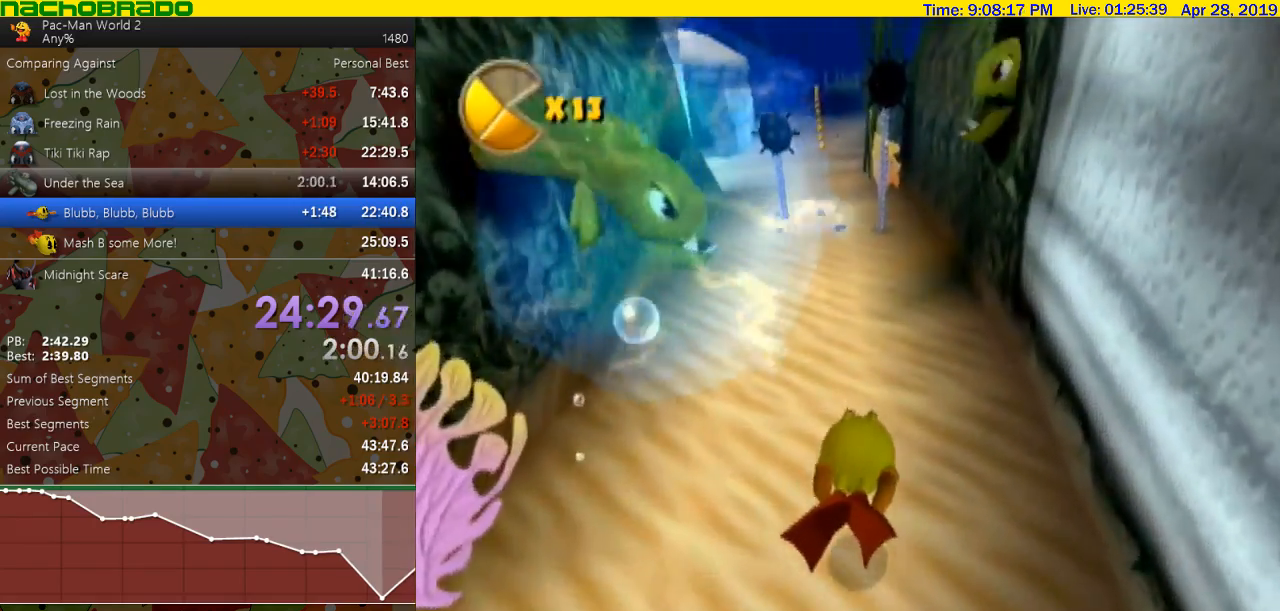
{"buttons": [], "left_stick": "center", "events": [[67, "left_stick", "center"]]}
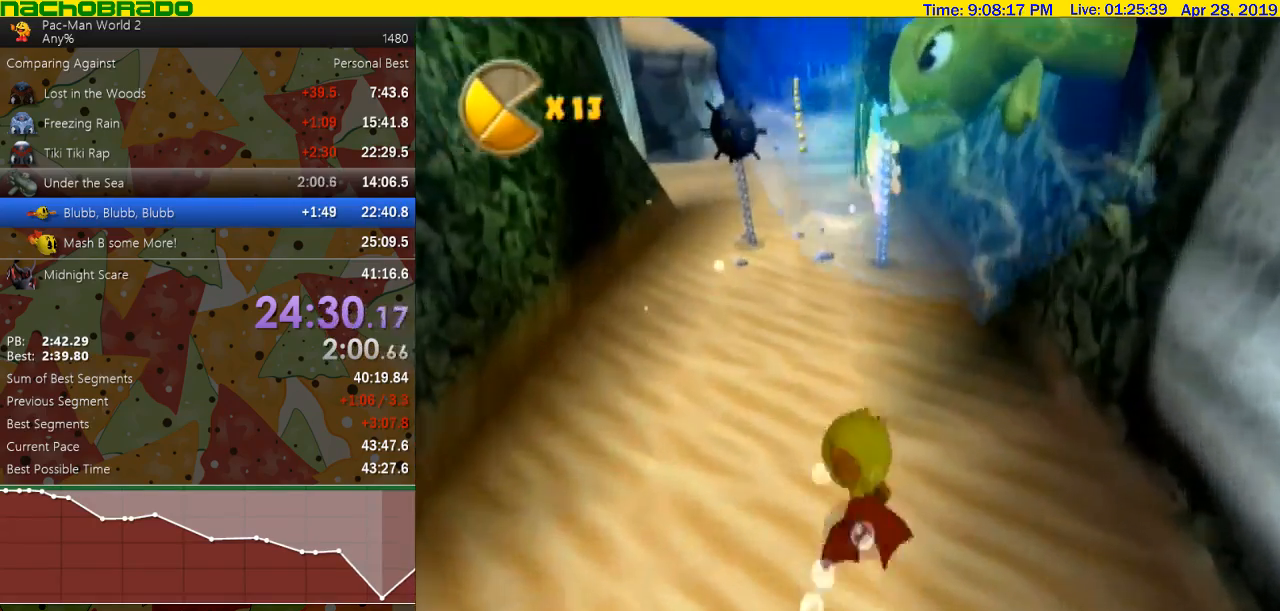
{"buttons": [], "left_stick": "center", "events": []}
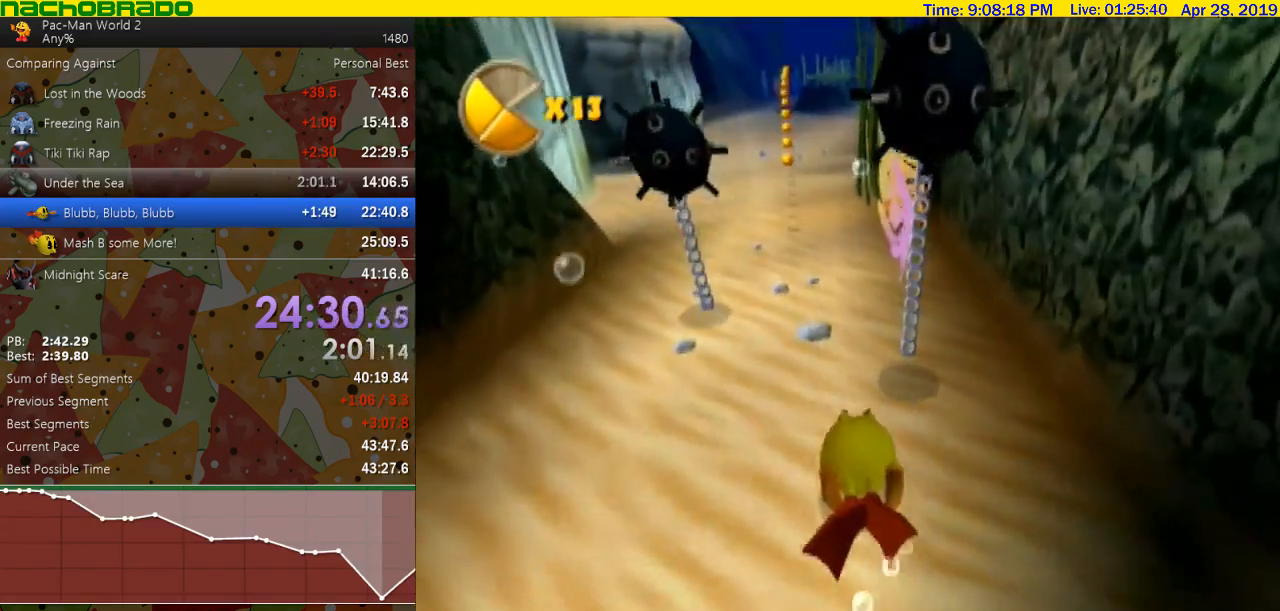
{"buttons": [], "left_stick": "center", "events": [[183, "left_stick", "right"], [400, "left_stick", "center"]]}
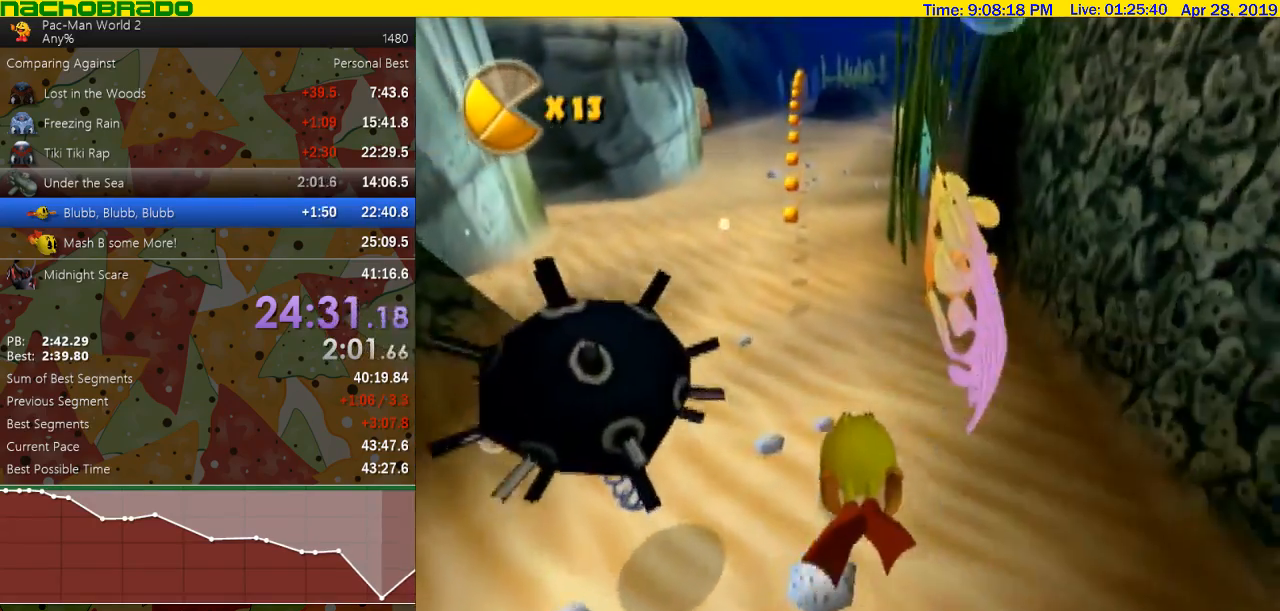
{"buttons": [], "left_stick": "center", "events": []}
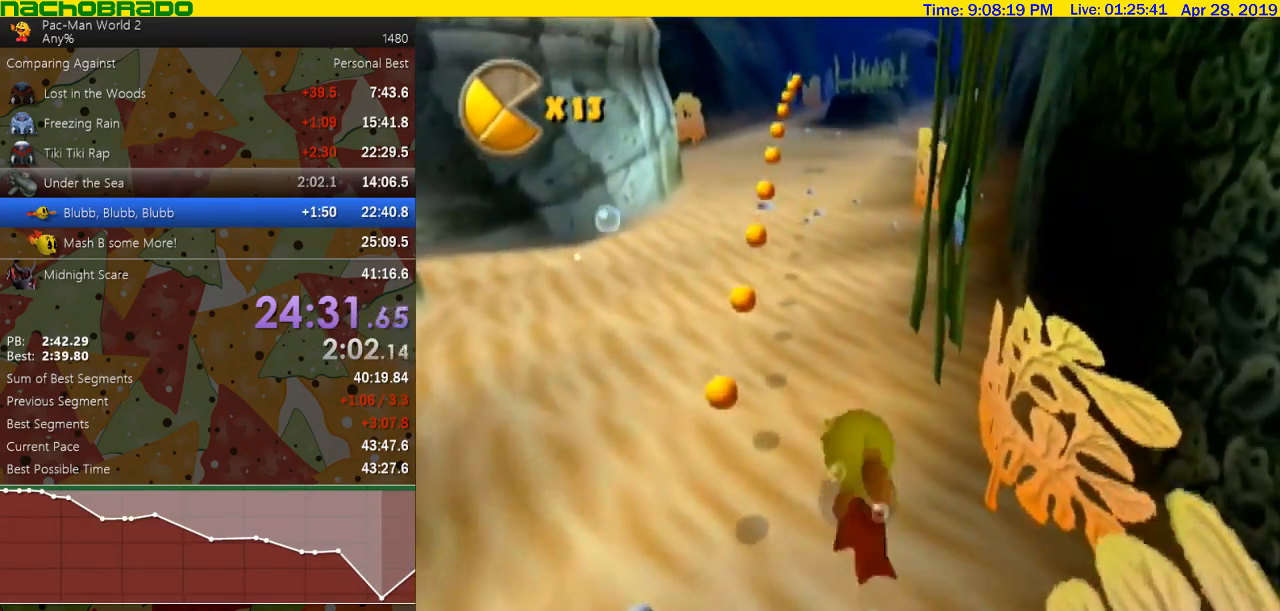
{"buttons": [], "left_stick": "center", "events": [[117, "left_stick", "right"], [467, "left_stick", "center"]]}